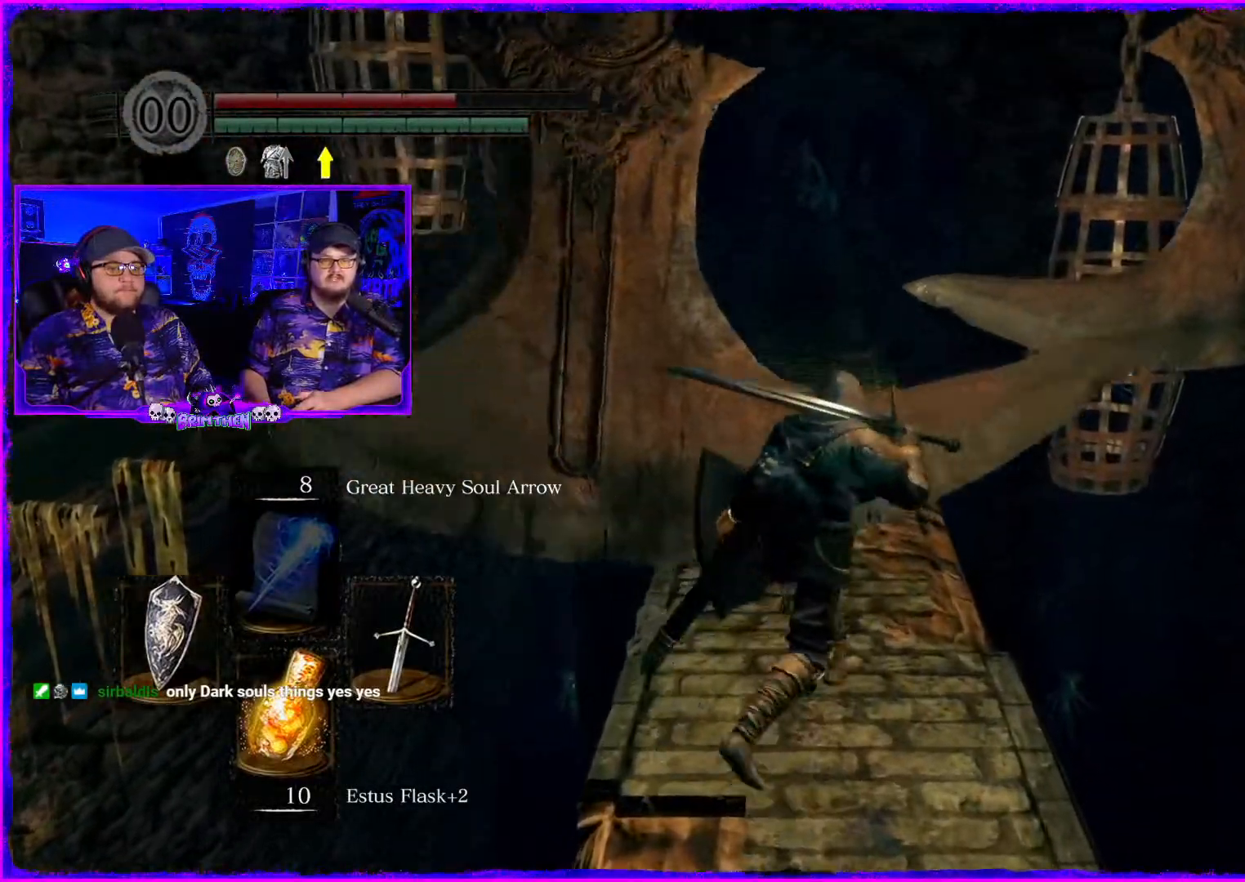
Gameplay with a controller (PlayStation layout); each line is a JSON object with the inputs held at the frame after it. "events" lists button and stick changes between this image and that frame as [ms after this image, input, new state], when the widget could be followed in between. Not read: L1.
{"buttons": ["CIRCLE"], "left_stick": "up", "right_stick": "center", "events": []}
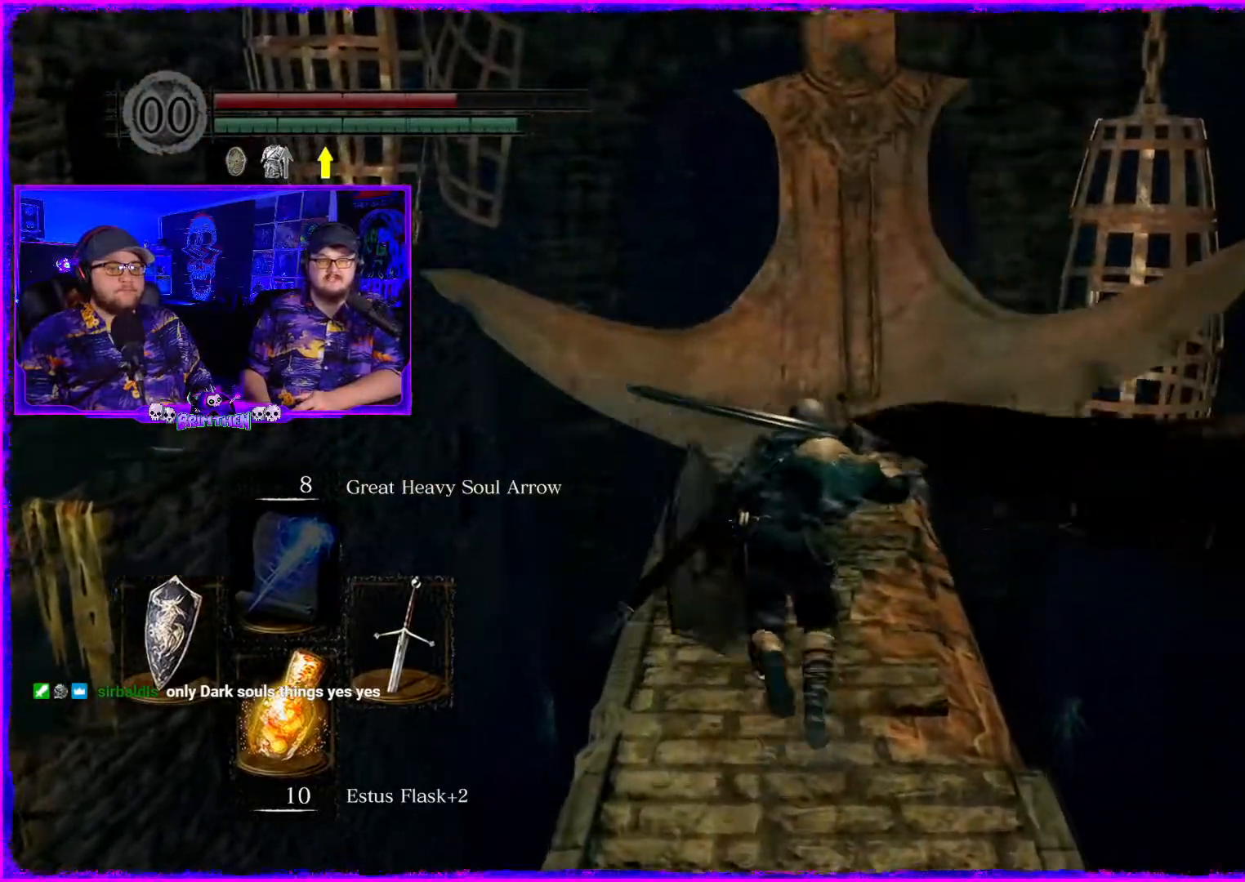
{"buttons": ["CIRCLE"], "left_stick": "up", "right_stick": "center", "events": []}
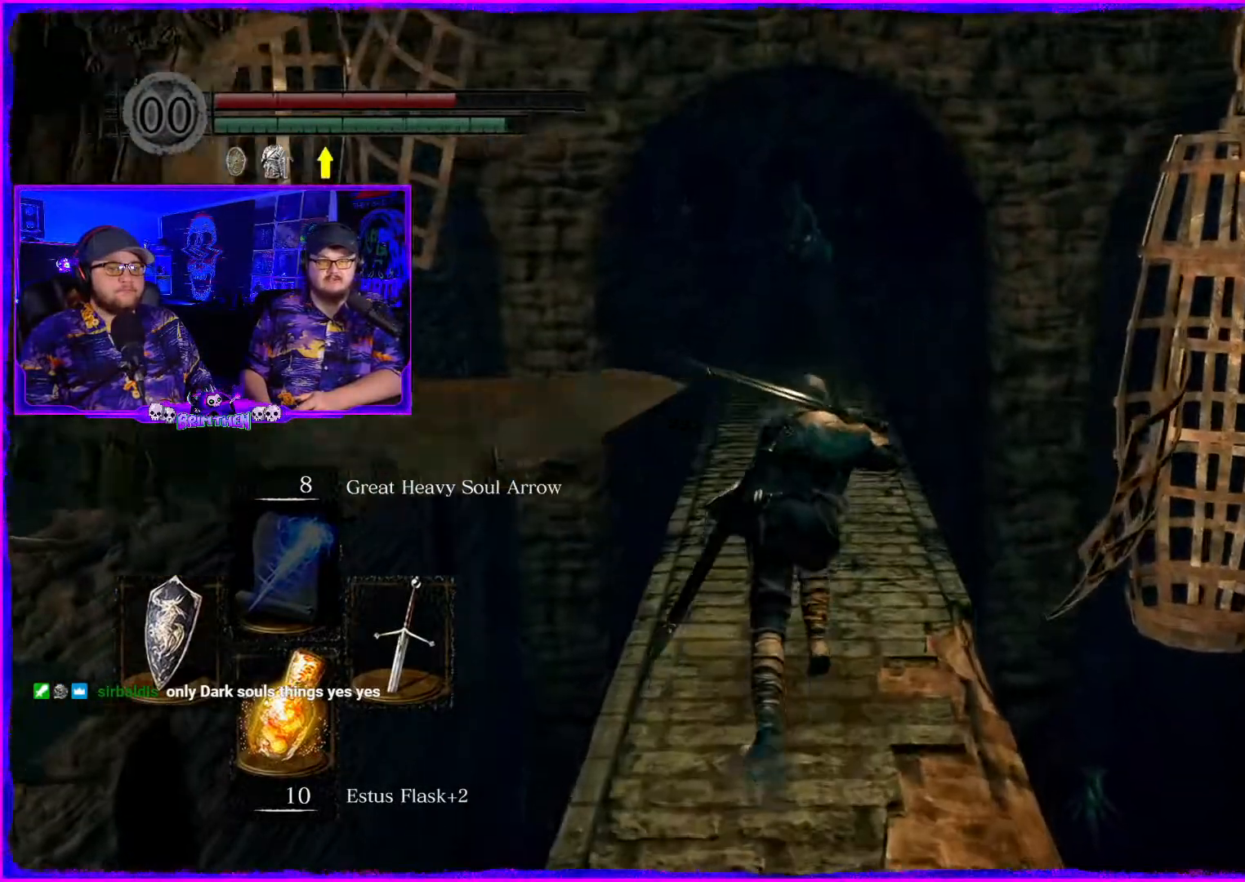
{"buttons": ["CIRCLE"], "left_stick": "up", "right_stick": "center", "events": []}
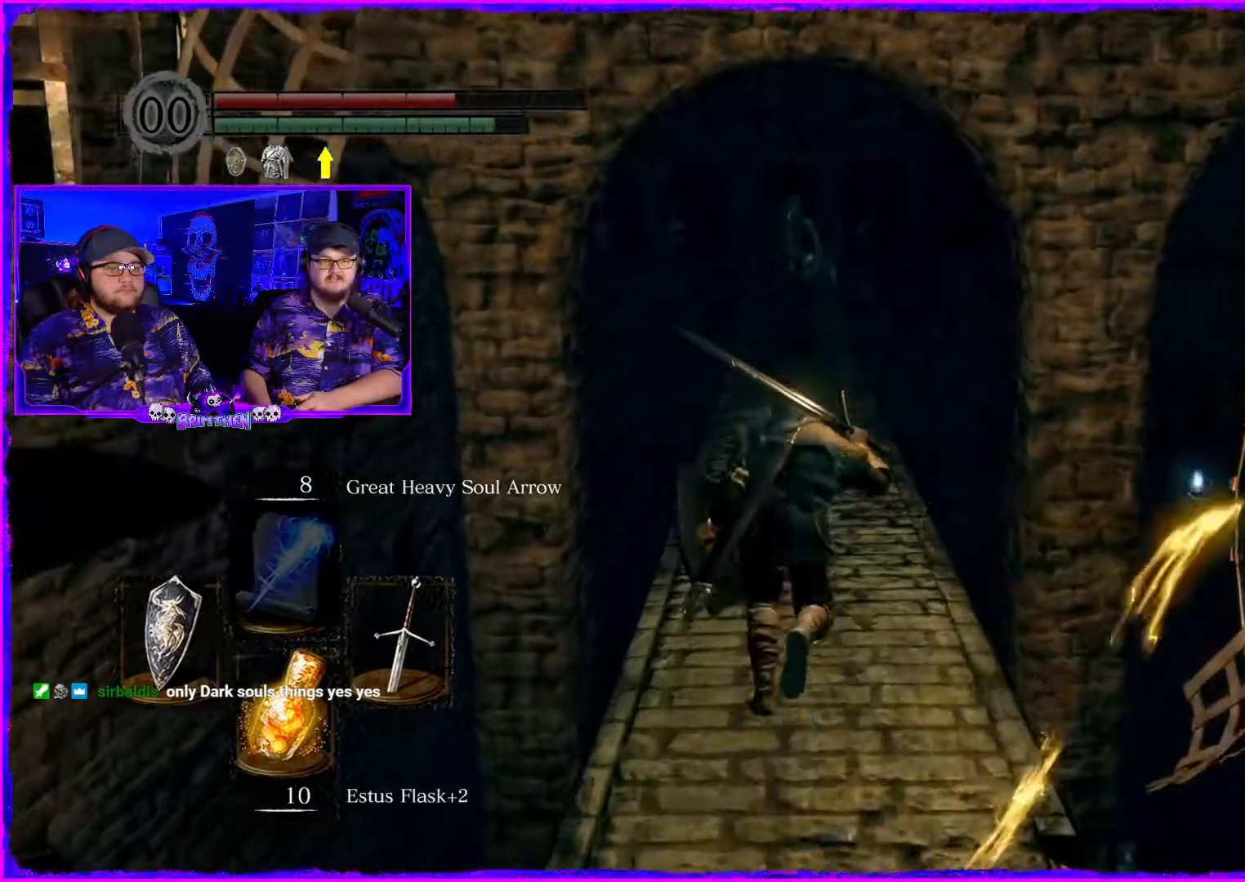
{"buttons": ["CIRCLE"], "left_stick": "up", "right_stick": "center", "events": []}
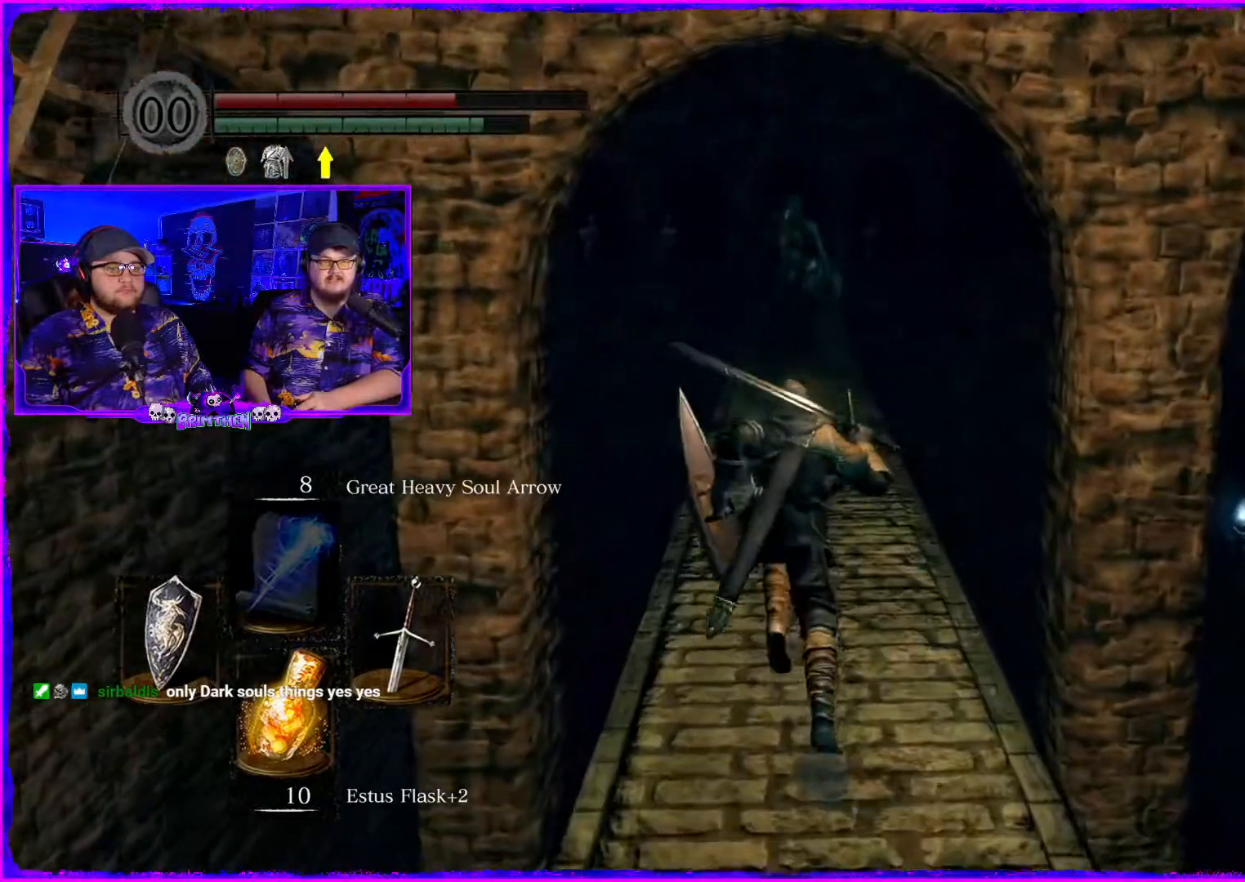
{"buttons": ["CIRCLE"], "left_stick": "up", "right_stick": "center", "events": []}
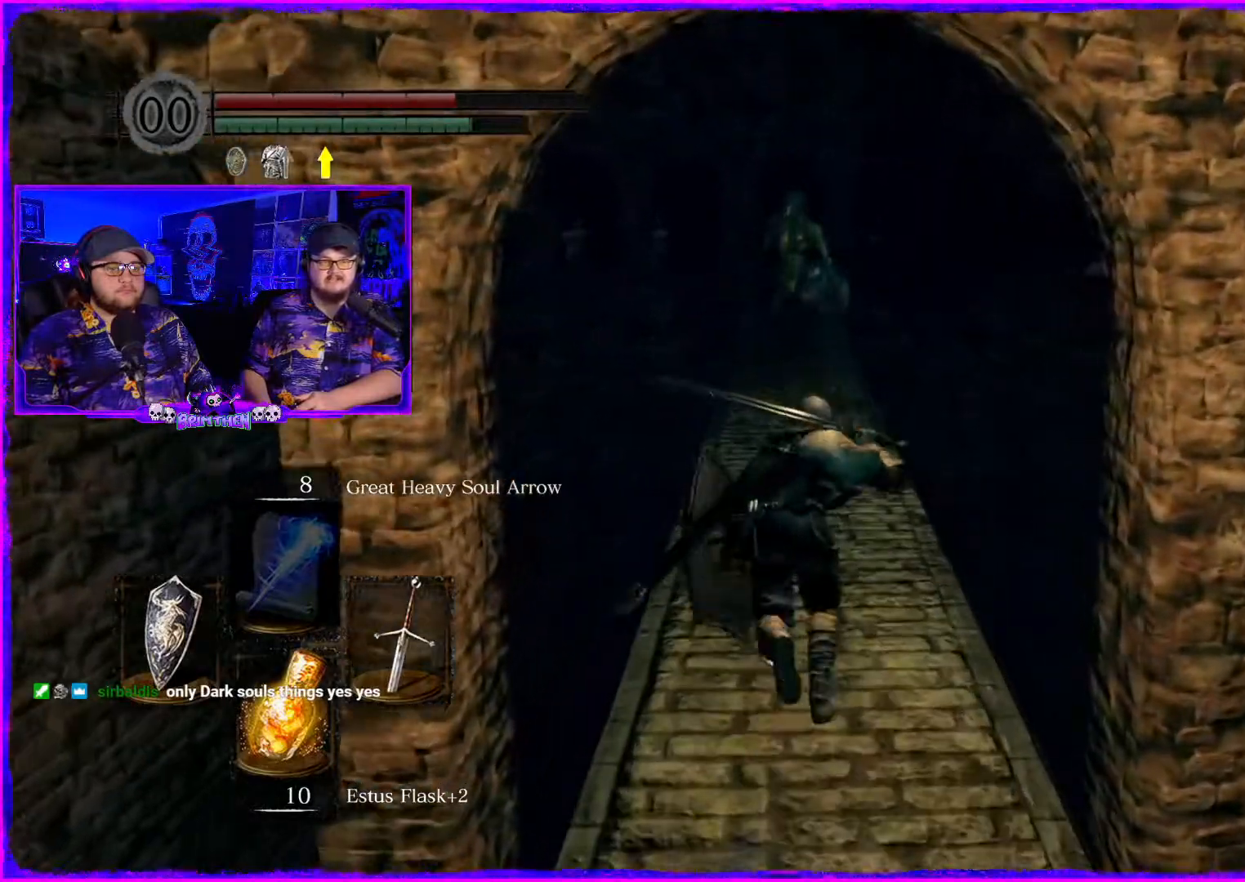
{"buttons": ["CIRCLE"], "left_stick": "up", "right_stick": "center", "events": []}
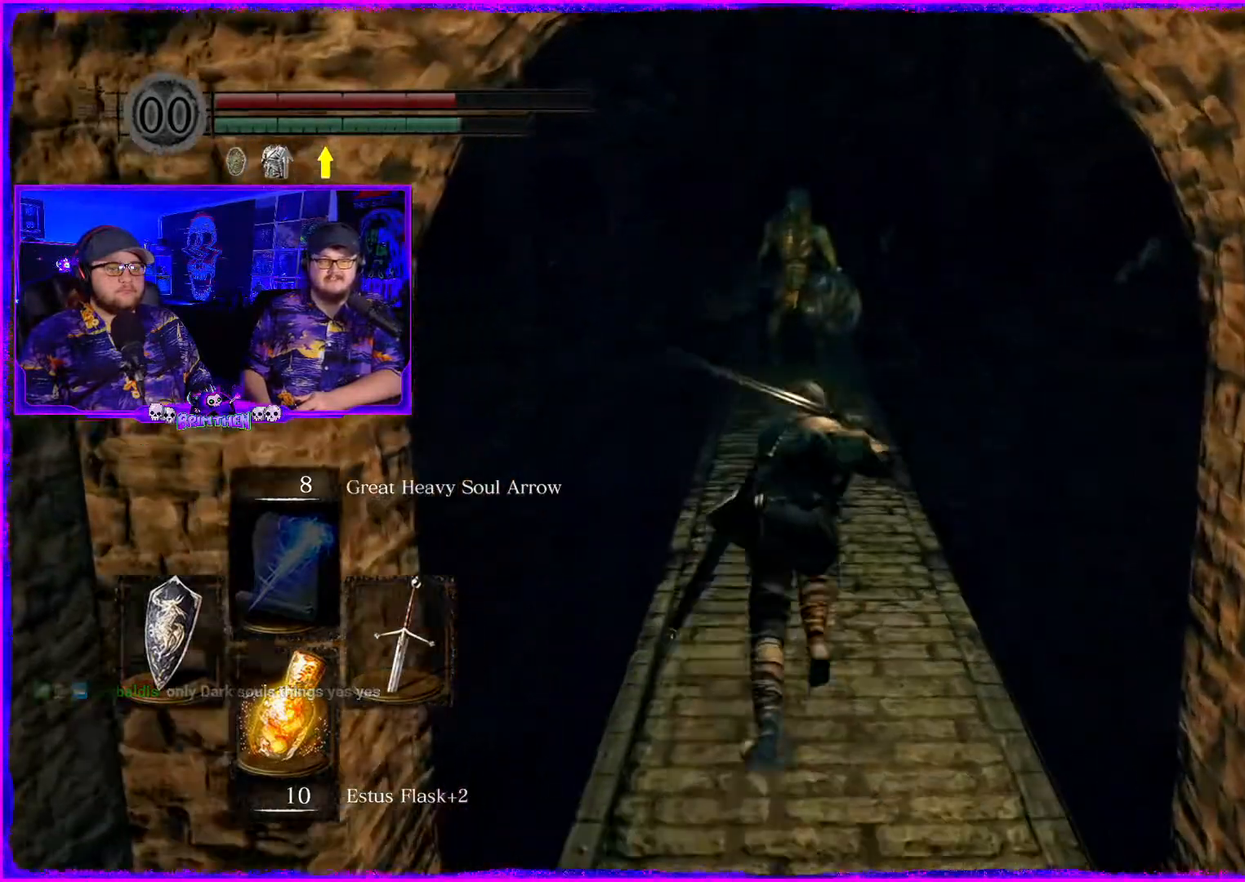
{"buttons": ["CIRCLE"], "left_stick": "up", "right_stick": "center", "events": []}
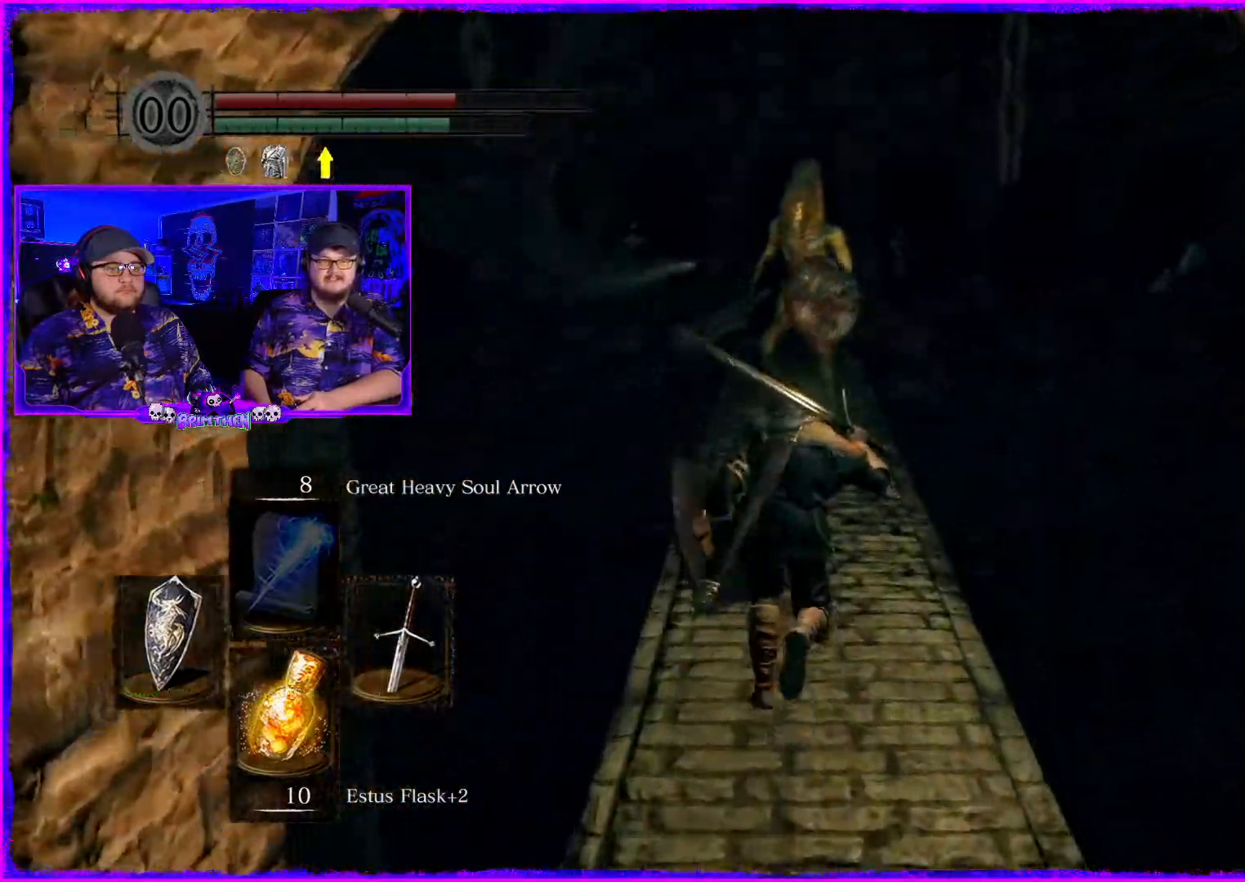
{"buttons": [], "left_stick": "up", "right_stick": "center", "events": [[350, "CIRCLE", "up"]]}
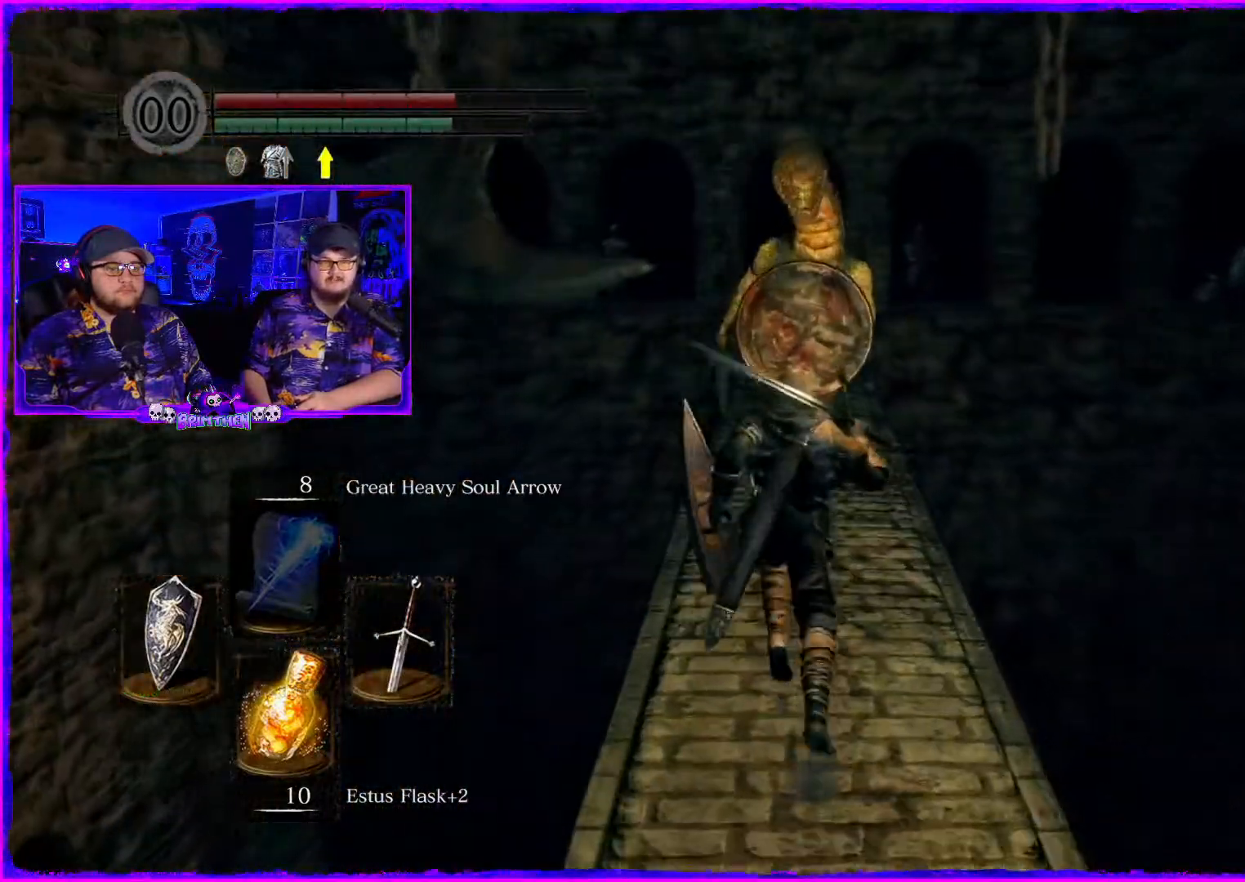
{"buttons": [], "left_stick": "up", "right_stick": "center", "events": [[50, "R3", "down"], [234, "R3", "up"]]}
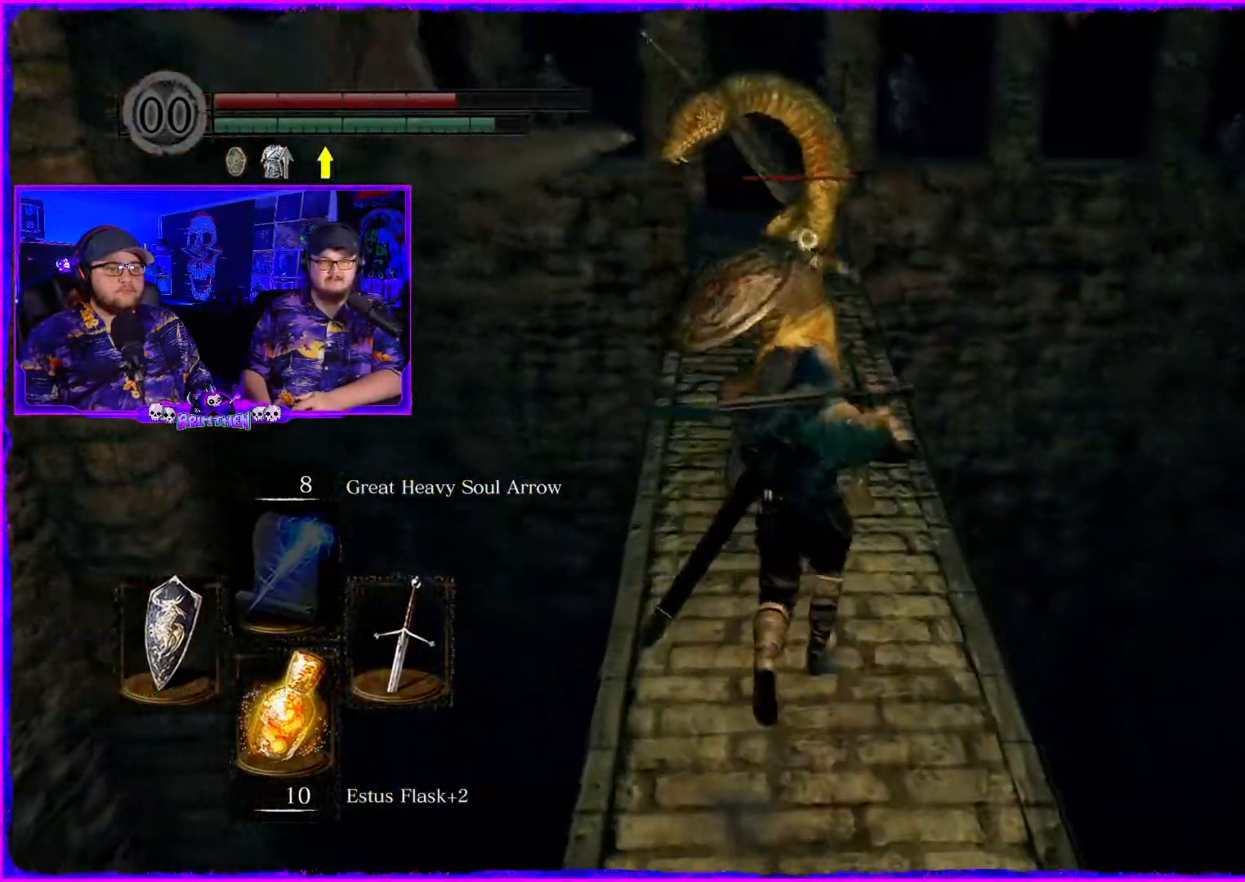
{"buttons": [], "left_stick": "center", "right_stick": "center", "events": [[417, "left_stick", "center"]]}
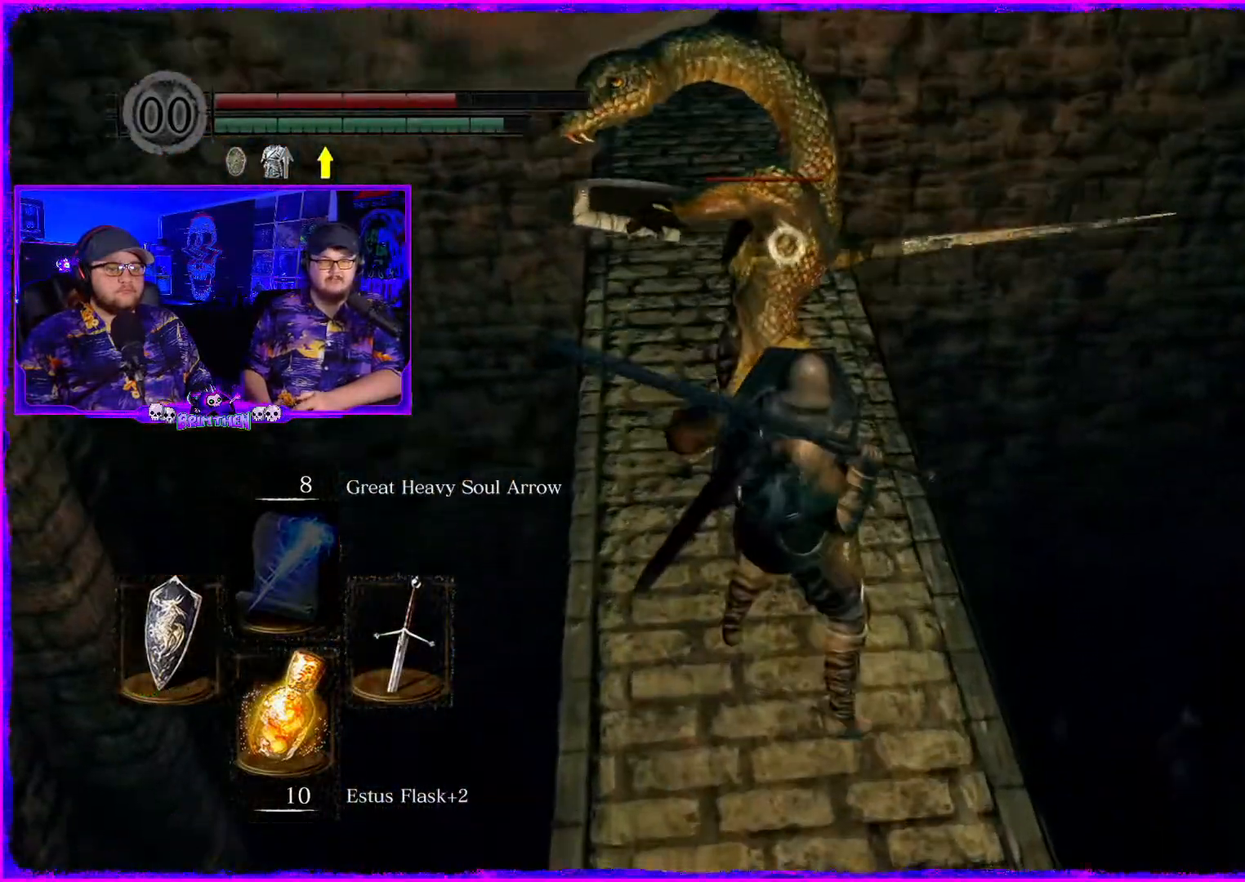
{"buttons": [], "left_stick": "center", "right_stick": "center", "events": []}
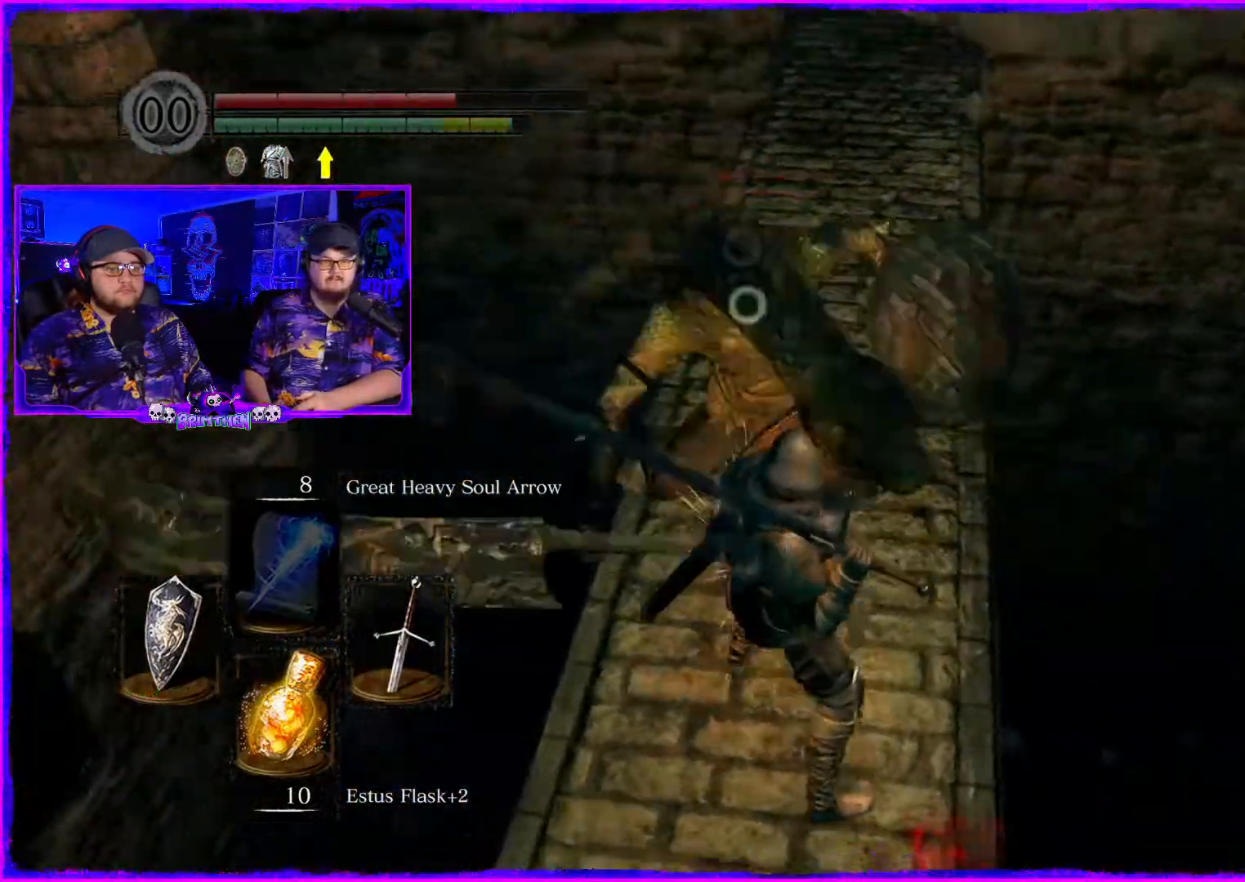
{"buttons": [], "left_stick": "center", "right_stick": "center", "events": [[333, "R1", "down"], [467, "R1", "up"]]}
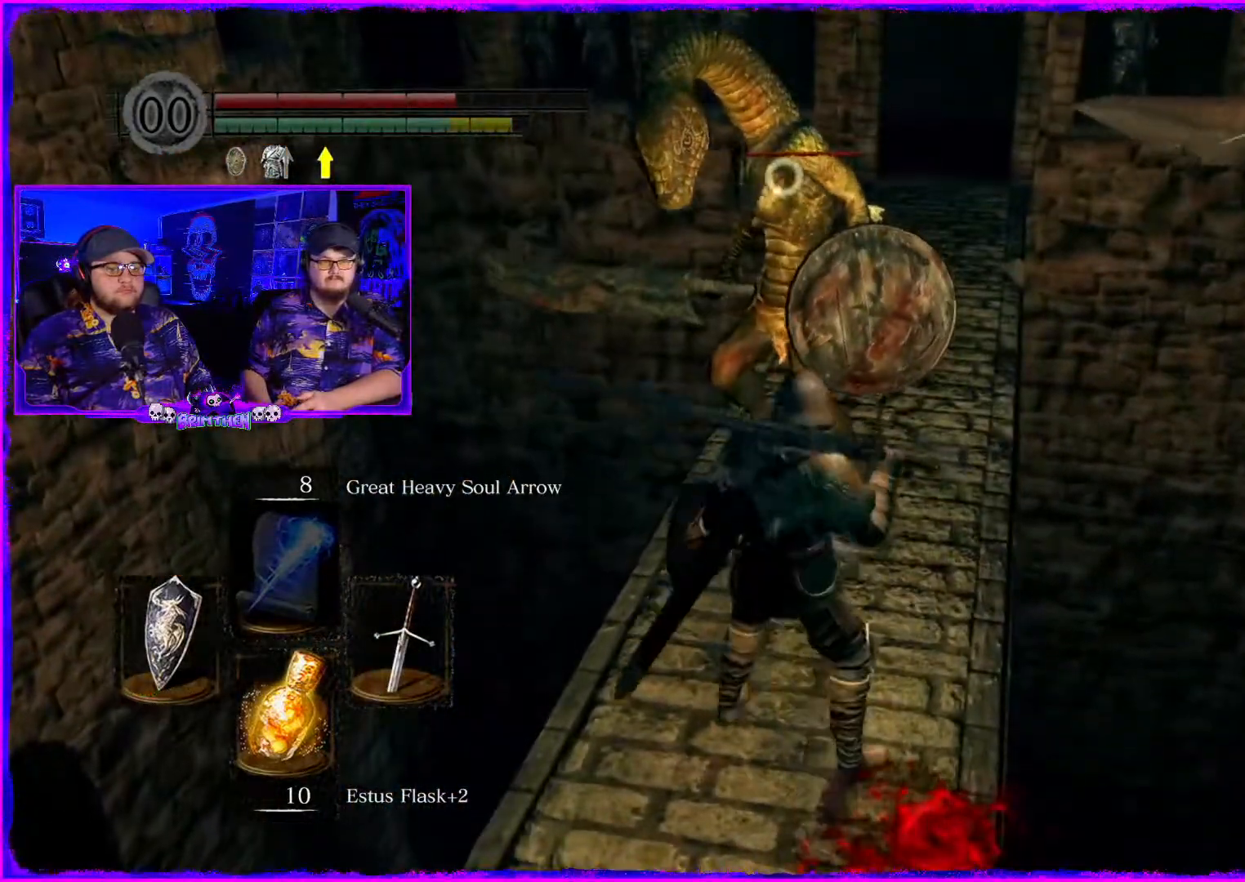
{"buttons": [], "left_stick": "up", "right_stick": "center", "events": [[100, "left_stick", "up"], [250, "R1", "down"], [401, "R1", "up"]]}
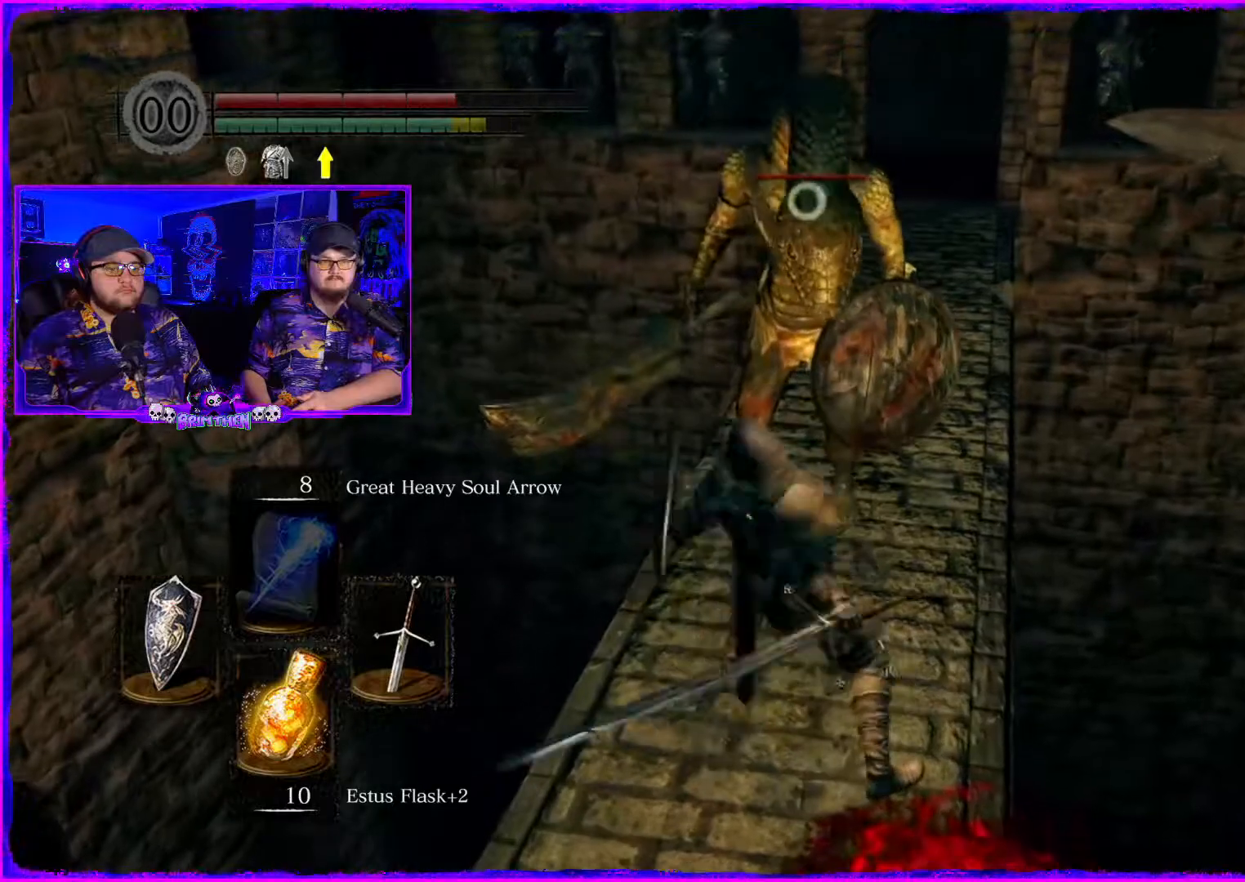
{"buttons": [], "left_stick": "up", "right_stick": "center", "events": [[33, "R1", "down"], [166, "R1", "up"], [283, "R1", "down"], [417, "R1", "up"]]}
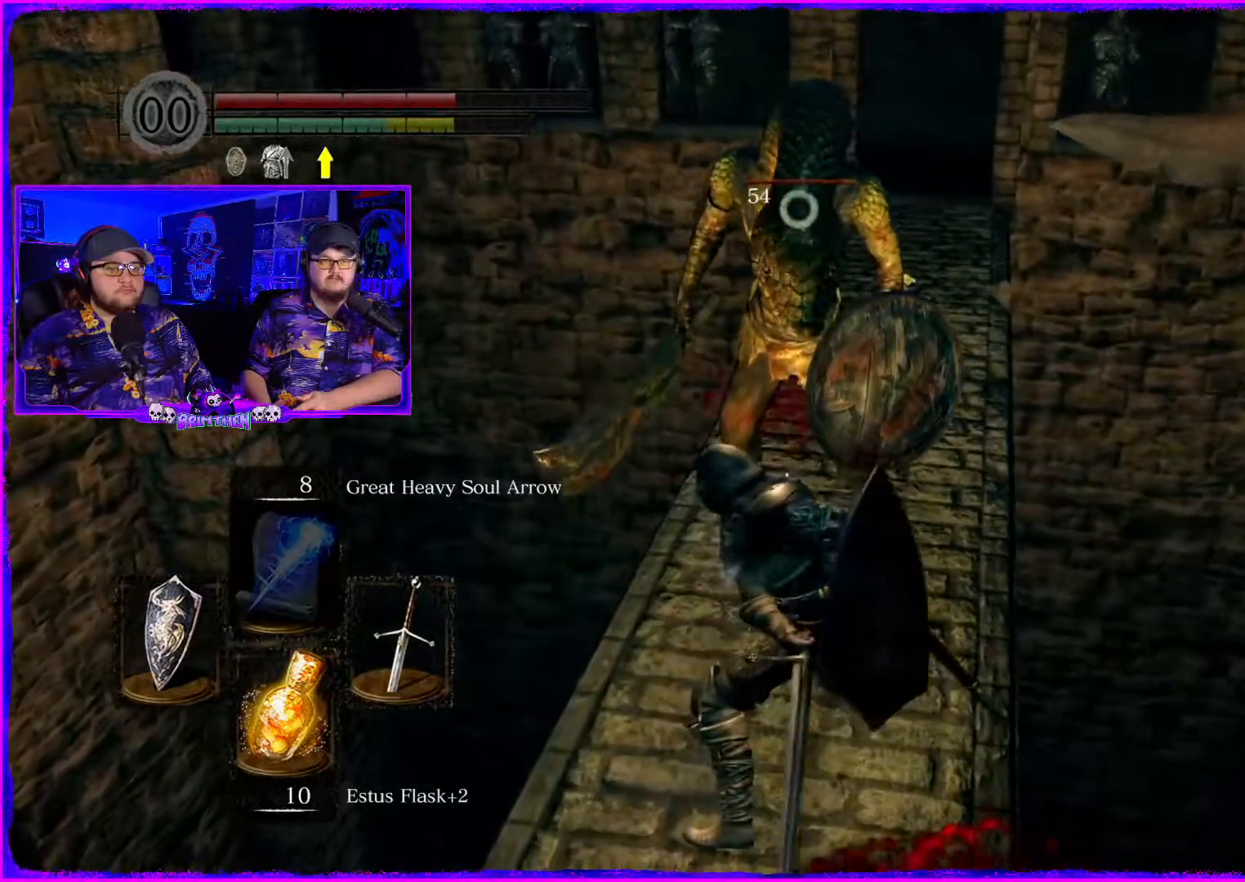
{"buttons": ["R1"], "left_stick": "up", "right_stick": "center", "events": [[17, "R1", "down"], [134, "R1", "up"], [234, "R1", "down"], [367, "R1", "up"], [484, "R1", "down"]]}
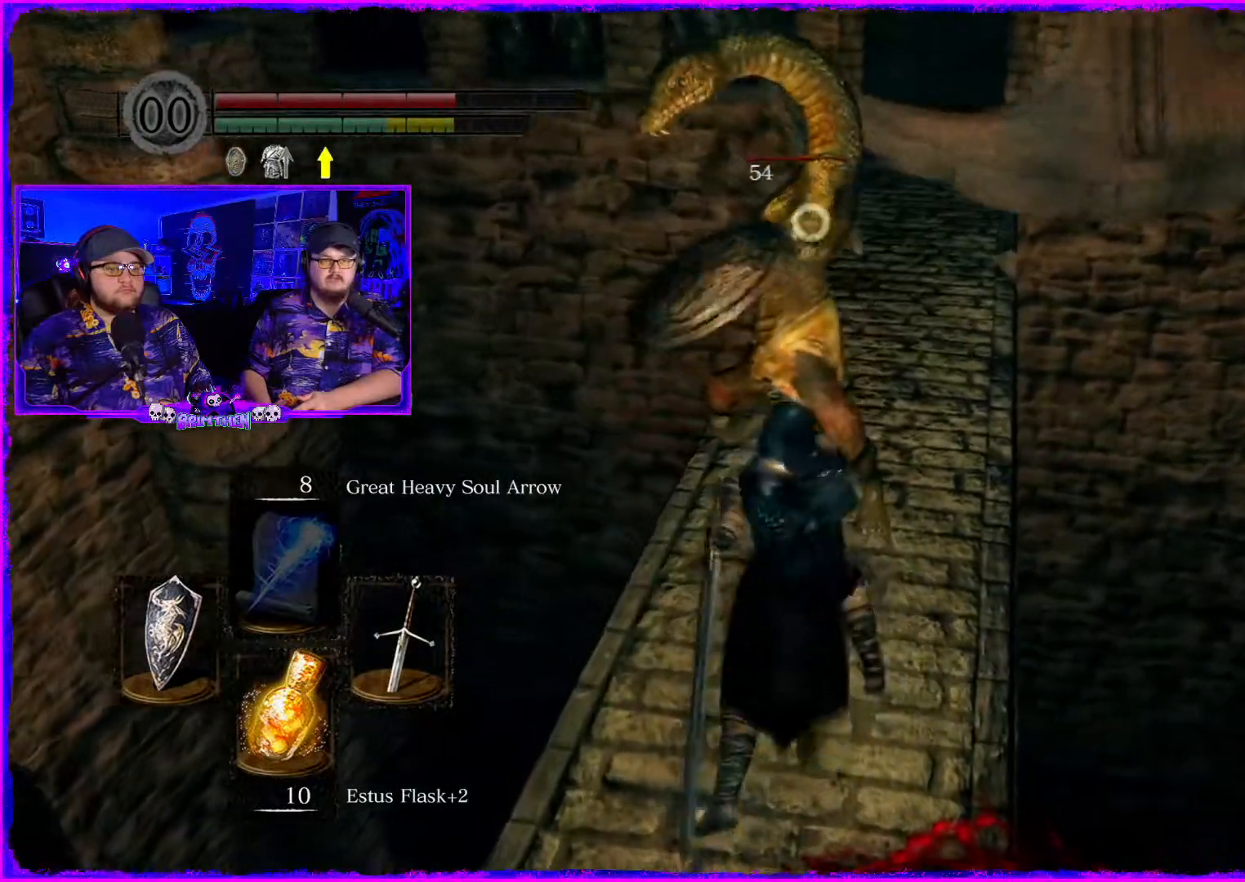
{"buttons": [], "left_stick": "up", "right_stick": "center", "events": [[133, "R1", "up"], [250, "R1", "down"], [400, "R1", "up"]]}
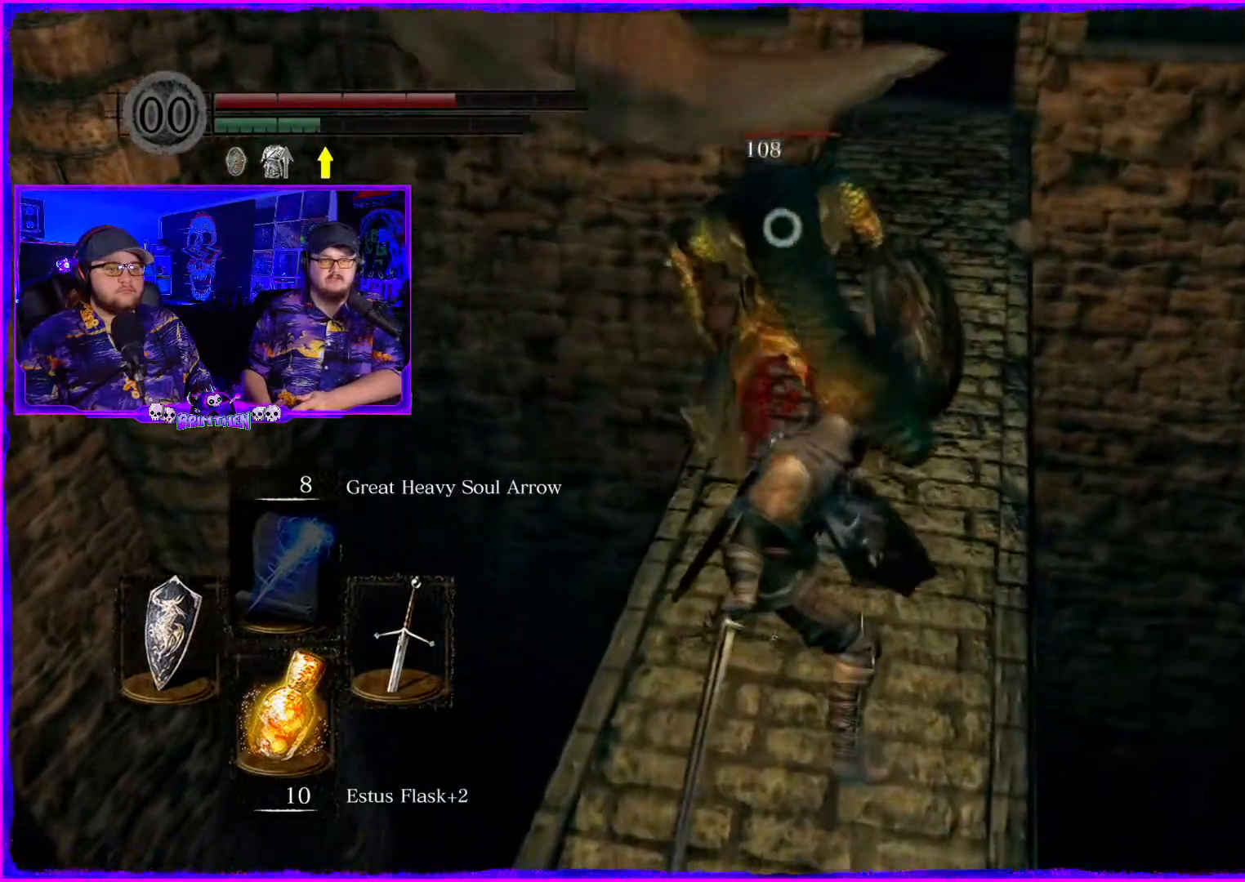
{"buttons": [], "left_stick": "up", "right_stick": "center", "events": [[17, "R1", "down"], [184, "R1", "up"], [300, "R1", "down"], [417, "R1", "up"]]}
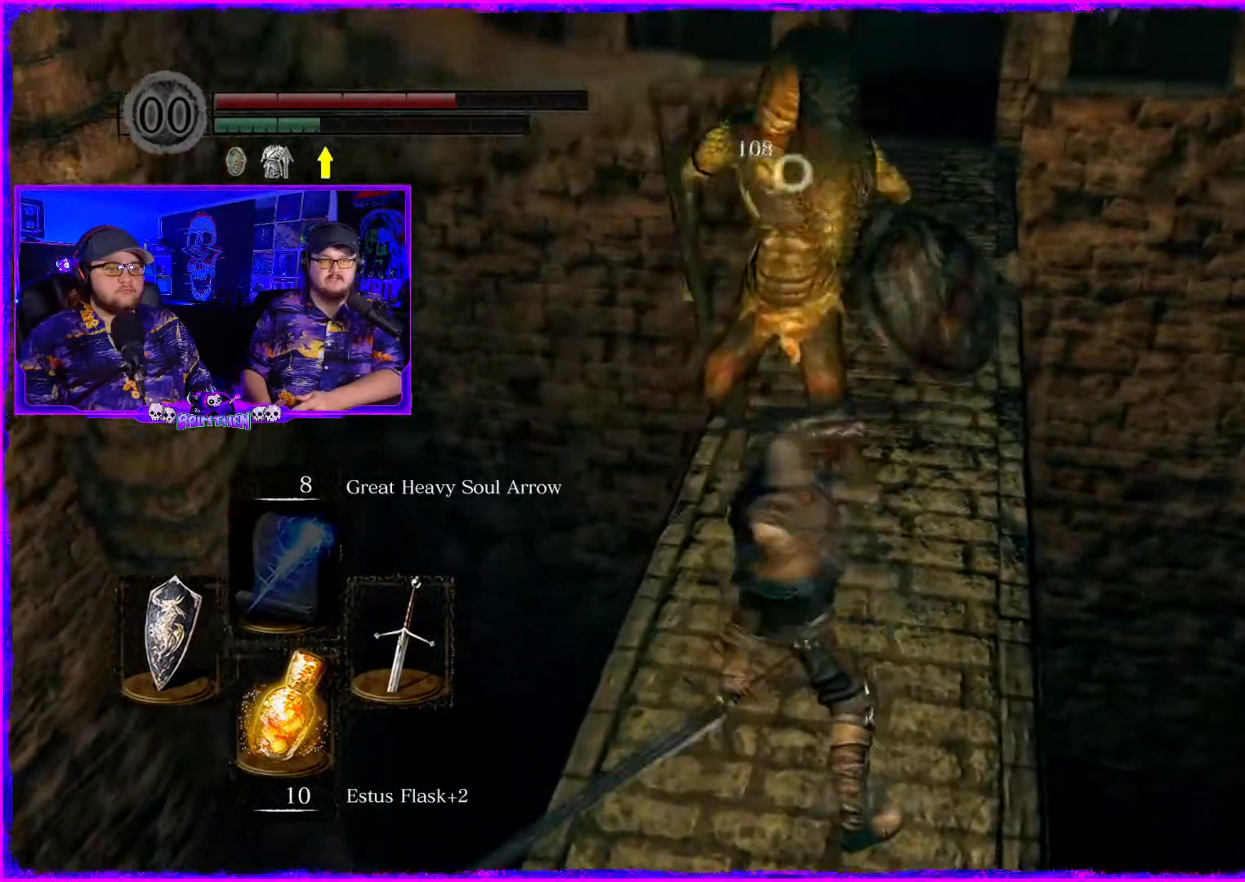
{"buttons": [], "left_stick": "up", "right_stick": "center", "events": [[33, "R1", "down"], [166, "R1", "up"], [283, "R1", "down"], [417, "R1", "up"]]}
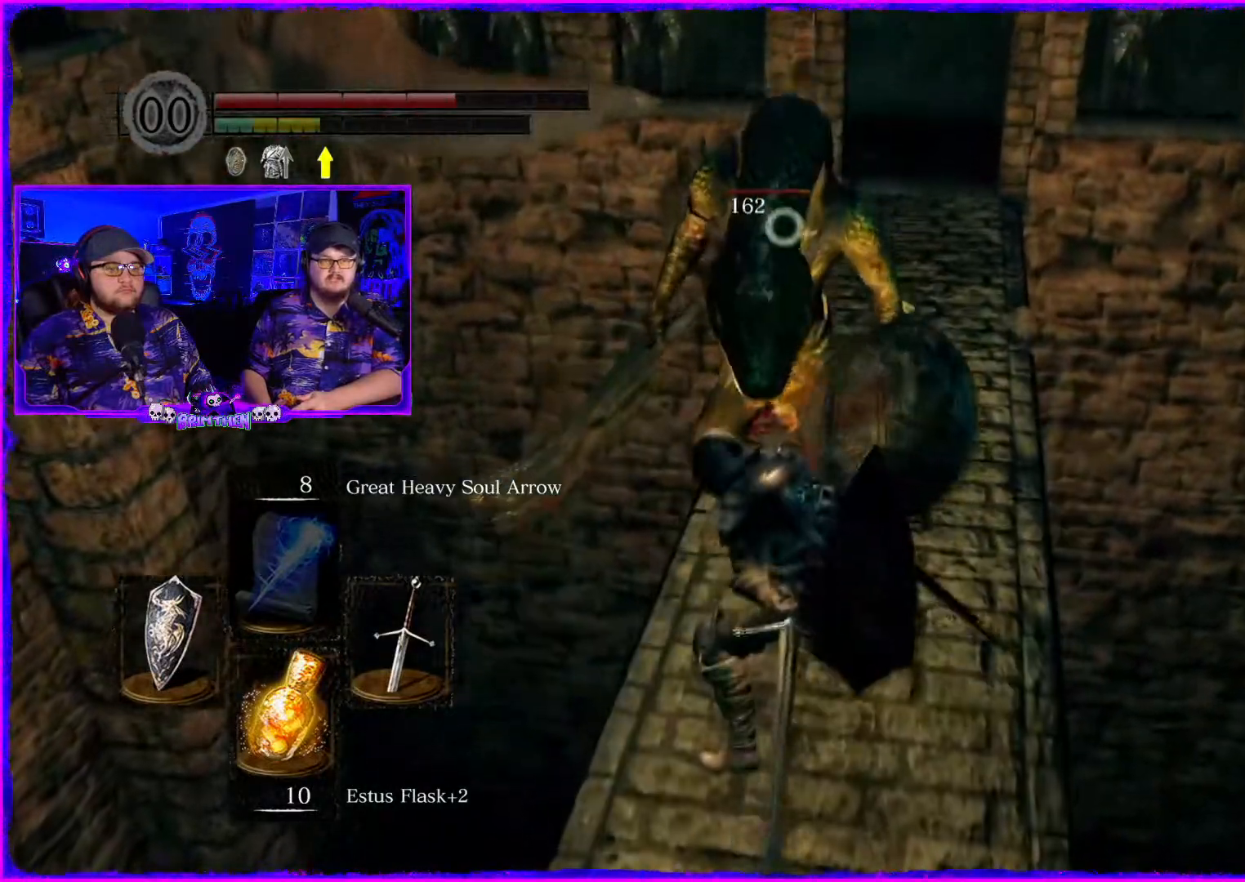
{"buttons": [], "left_stick": "up", "right_stick": "center", "events": [[50, "R1", "down"], [184, "R1", "up"], [300, "R1", "down"], [434, "R1", "up"]]}
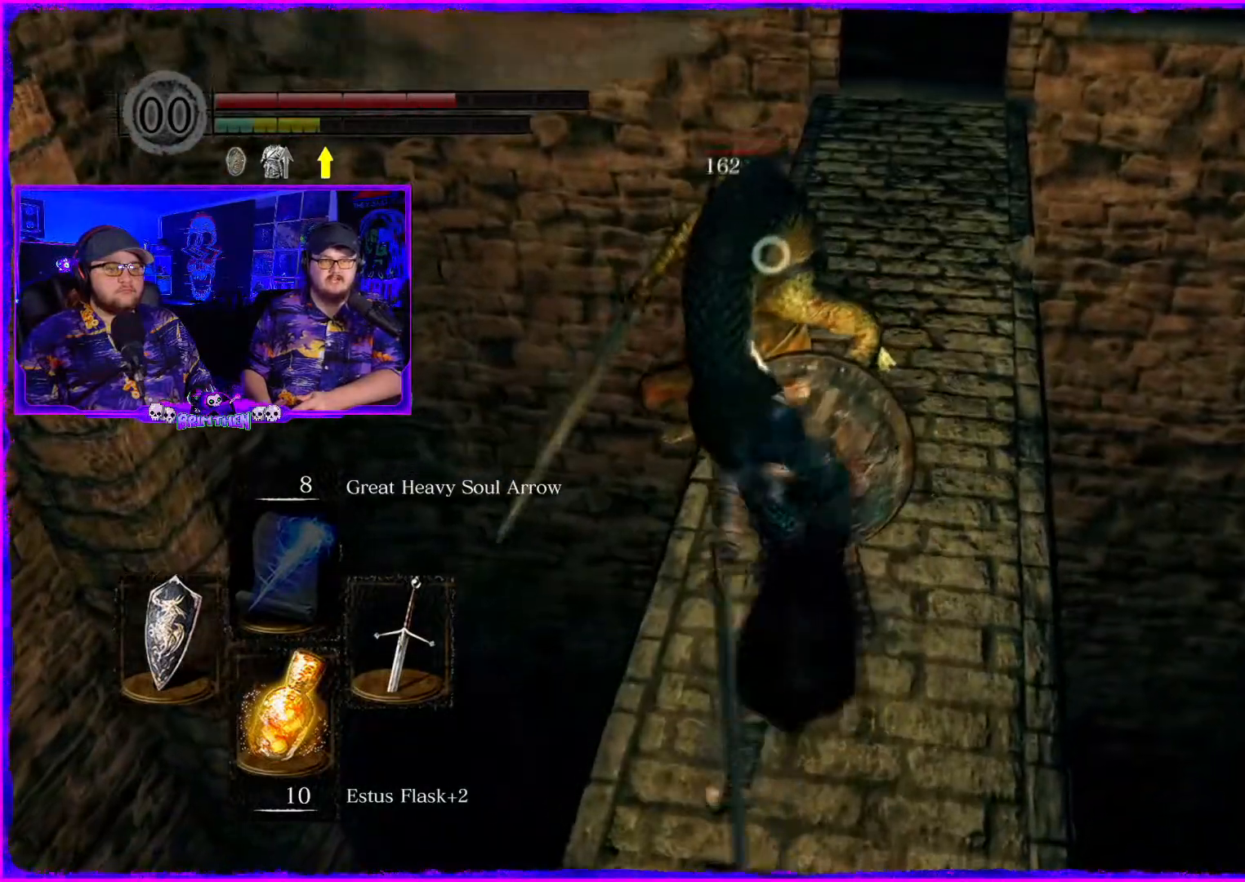
{"buttons": [], "left_stick": "up", "right_stick": "center", "events": [[33, "R1", "down"], [183, "R1", "up"], [283, "R1", "down"], [450, "R1", "up"]]}
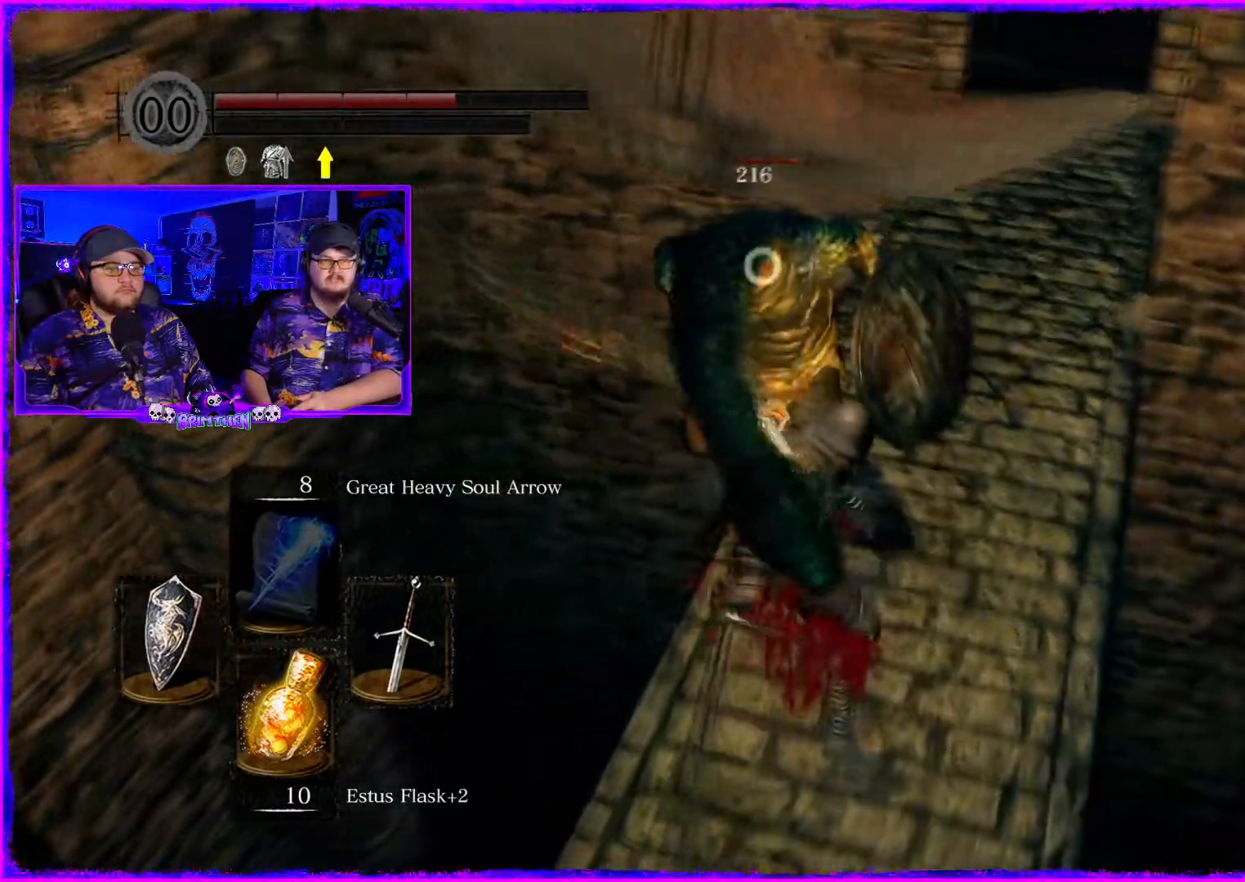
{"buttons": ["R1"], "left_stick": "right", "right_stick": "center", "events": [[67, "left_stick", "up-right"], [100, "R1", "down"], [234, "R1", "up"], [234, "left_stick", "right"], [384, "R1", "down"]]}
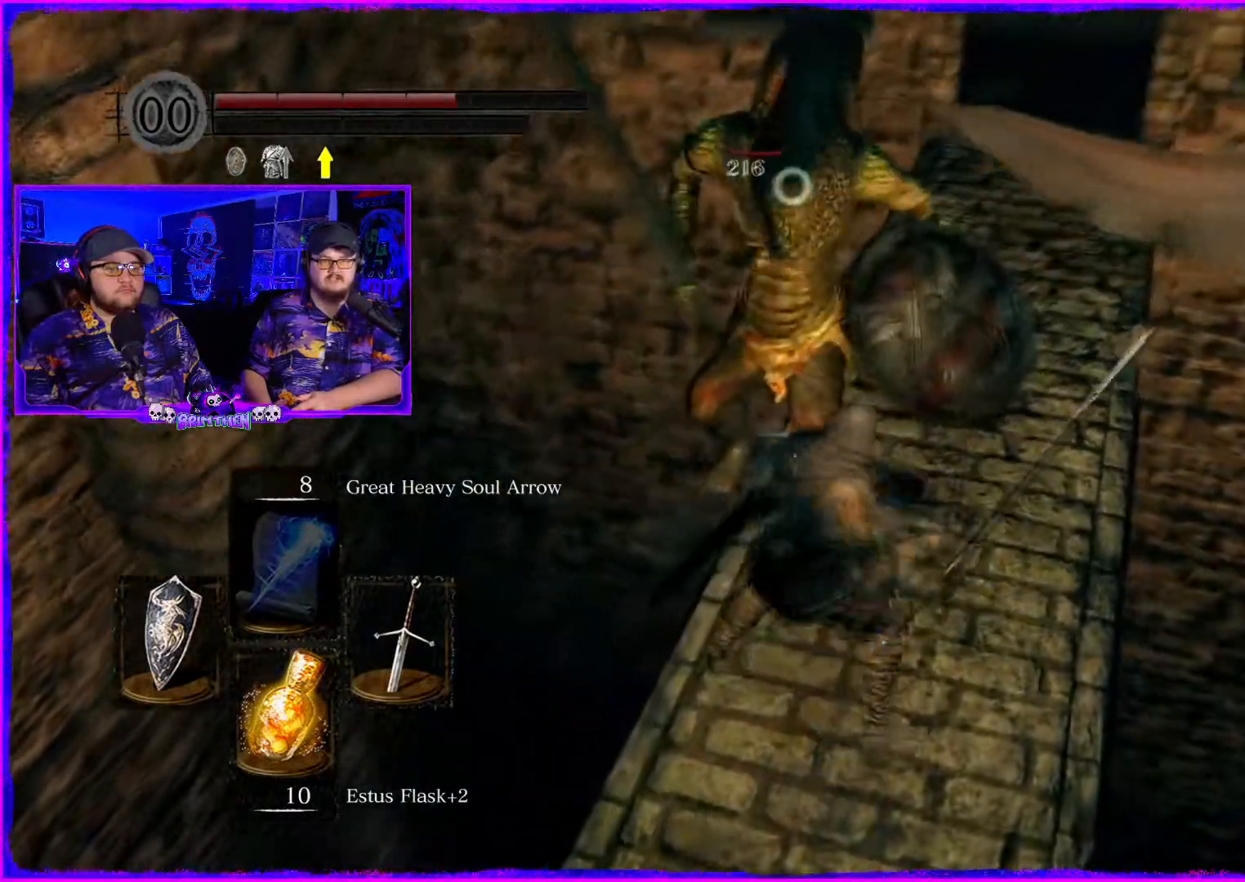
{"buttons": ["R1"], "left_stick": "left", "right_stick": "center", "events": [[33, "R1", "up"], [350, "left_stick", "center"], [400, "R1", "down"], [467, "left_stick", "left"]]}
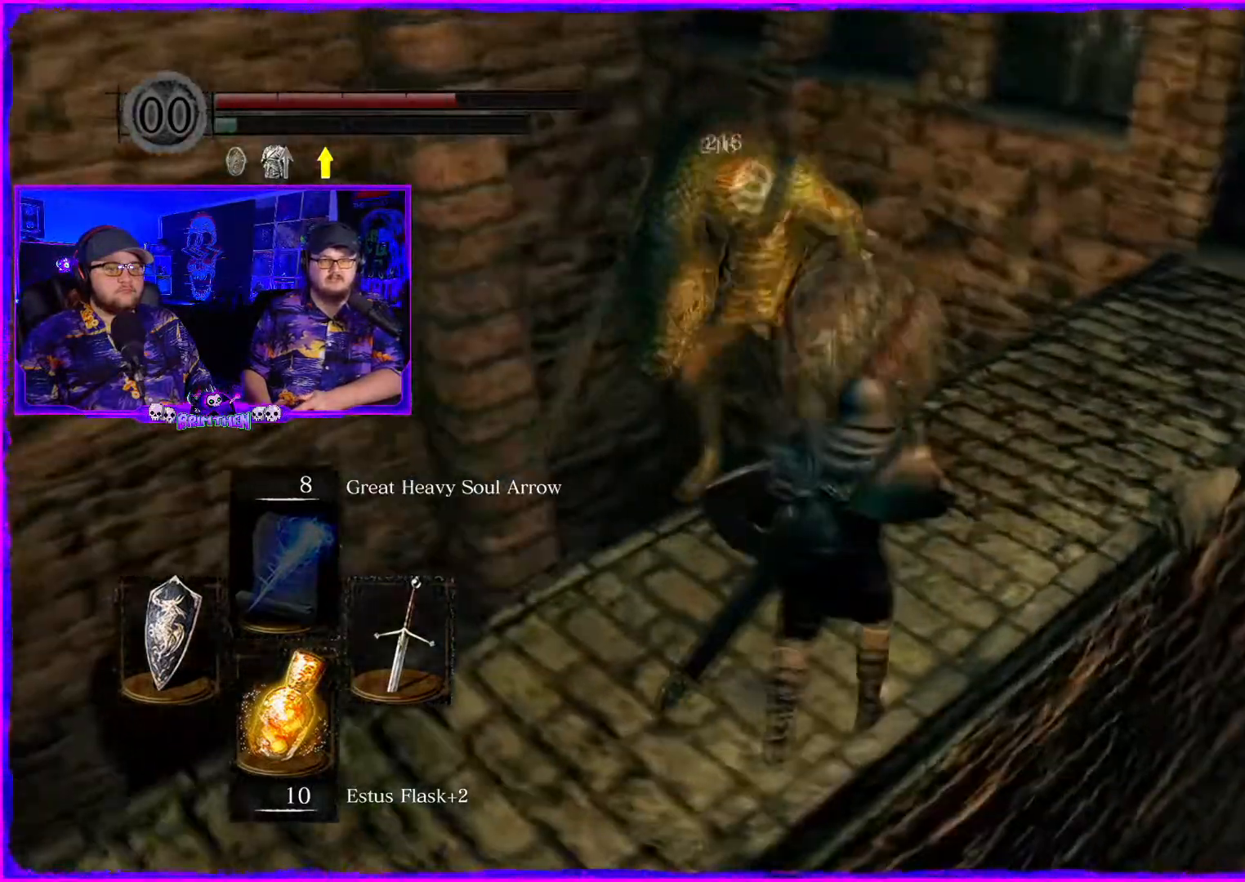
{"buttons": ["R3"], "left_stick": "right", "right_stick": "center", "events": [[17, "R1", "up"], [100, "left_stick", "up"], [134, "R1", "down"], [150, "left_stick", "right"], [234, "R1", "up"], [467, "R3", "down"]]}
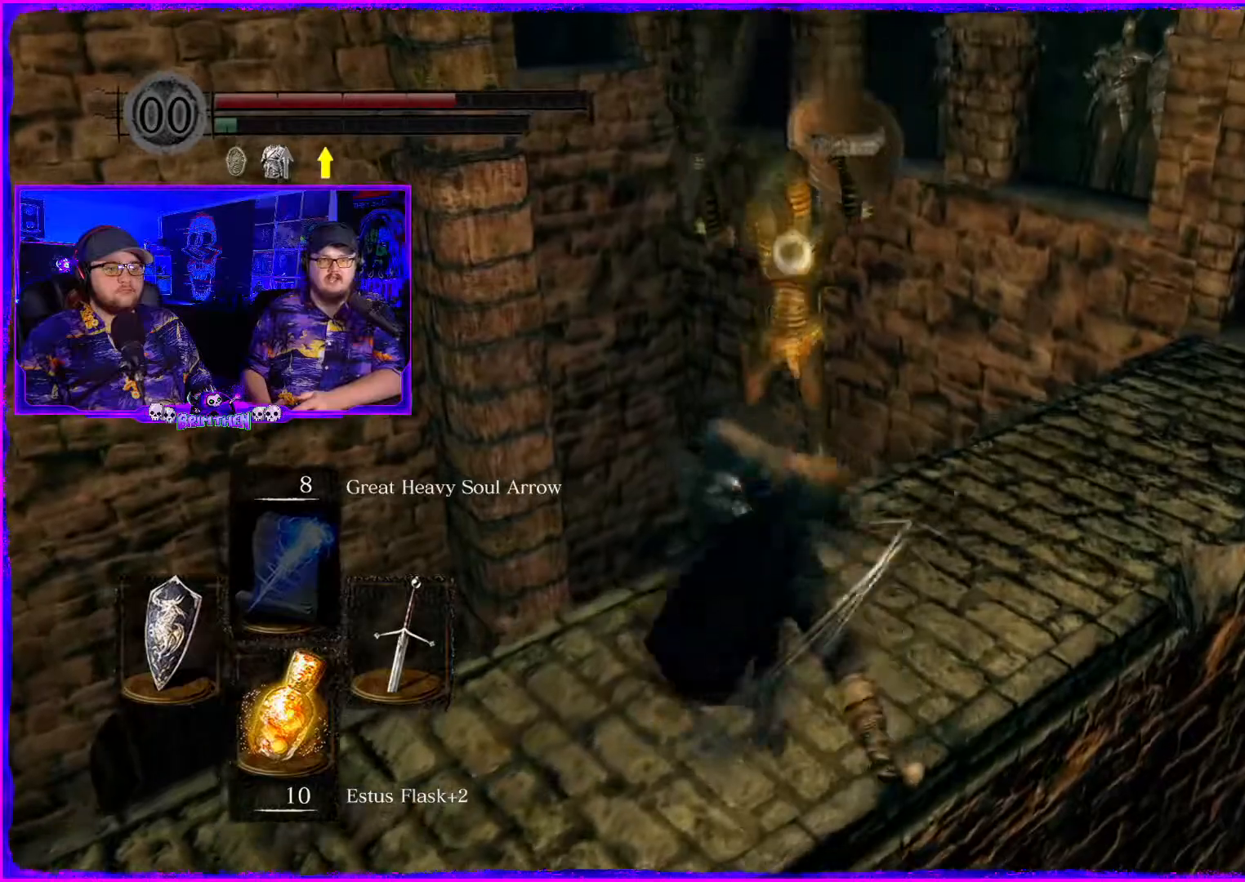
{"buttons": [], "left_stick": "down-right", "right_stick": "right", "events": [[83, "left_stick", "down-right"], [116, "right_stick", "right"], [133, "R3", "up"], [216, "left_stick", "down"], [417, "left_stick", "down-right"]]}
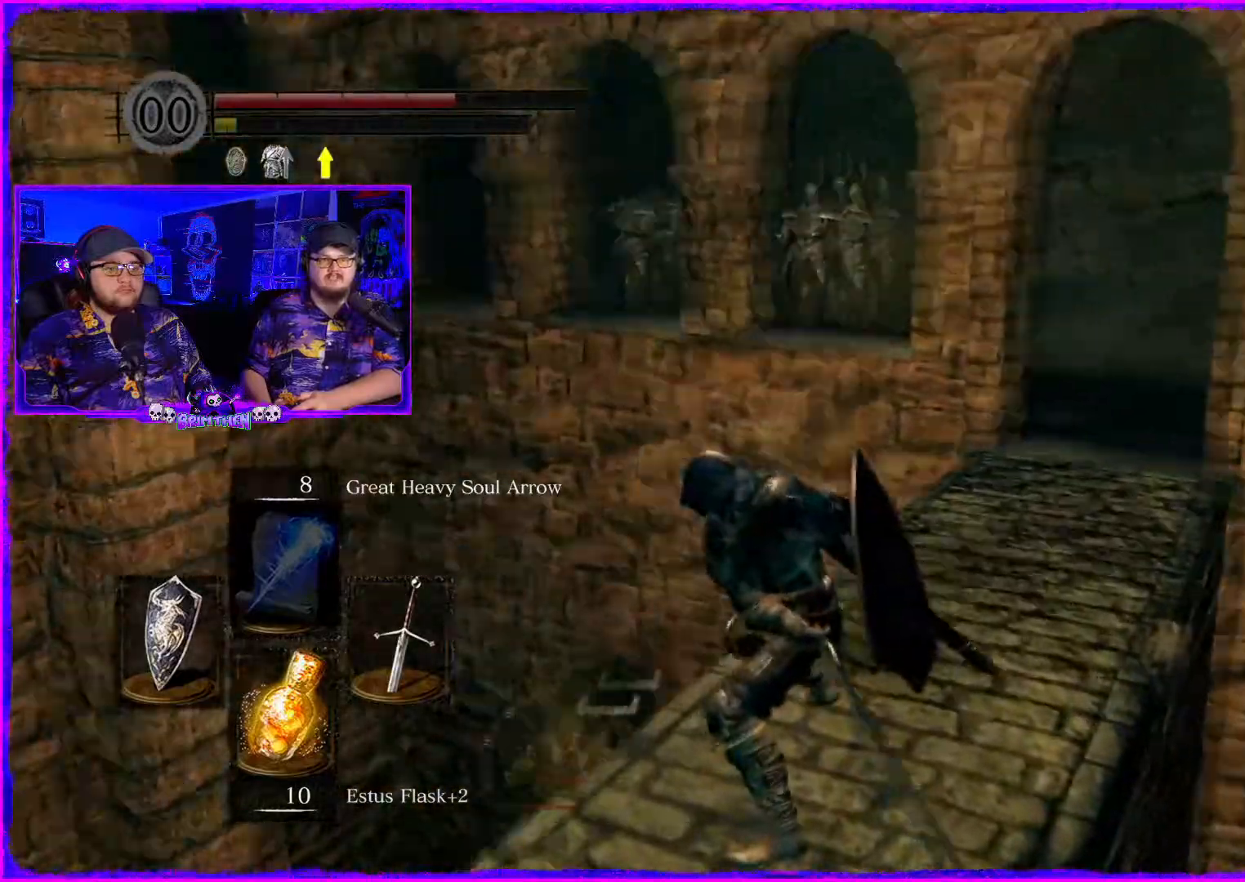
{"buttons": [], "left_stick": "up-right", "right_stick": "right", "events": [[267, "left_stick", "up-right"]]}
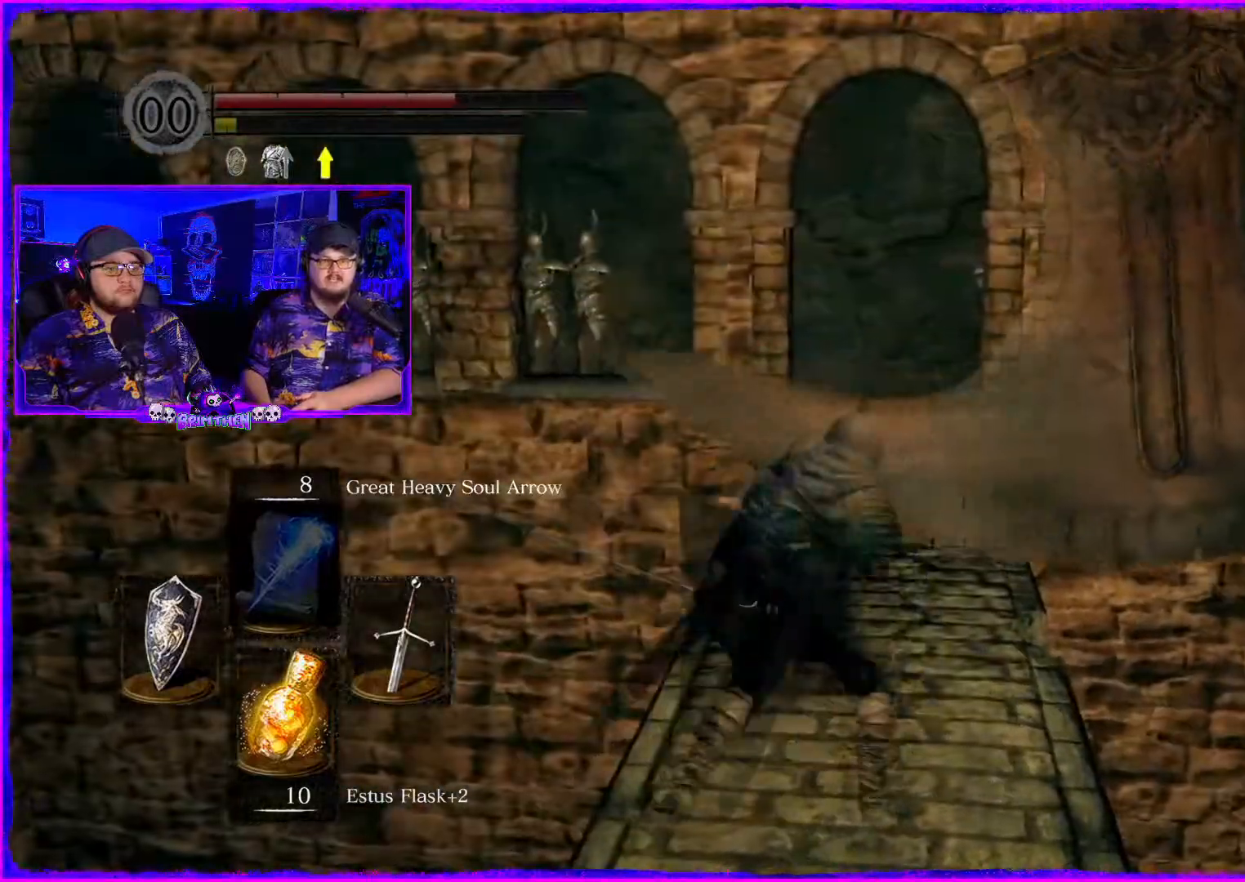
{"buttons": ["CIRCLE"], "left_stick": "up", "right_stick": "center", "events": [[50, "left_stick", "up"], [250, "CIRCLE", "down"], [267, "right_stick", "center"]]}
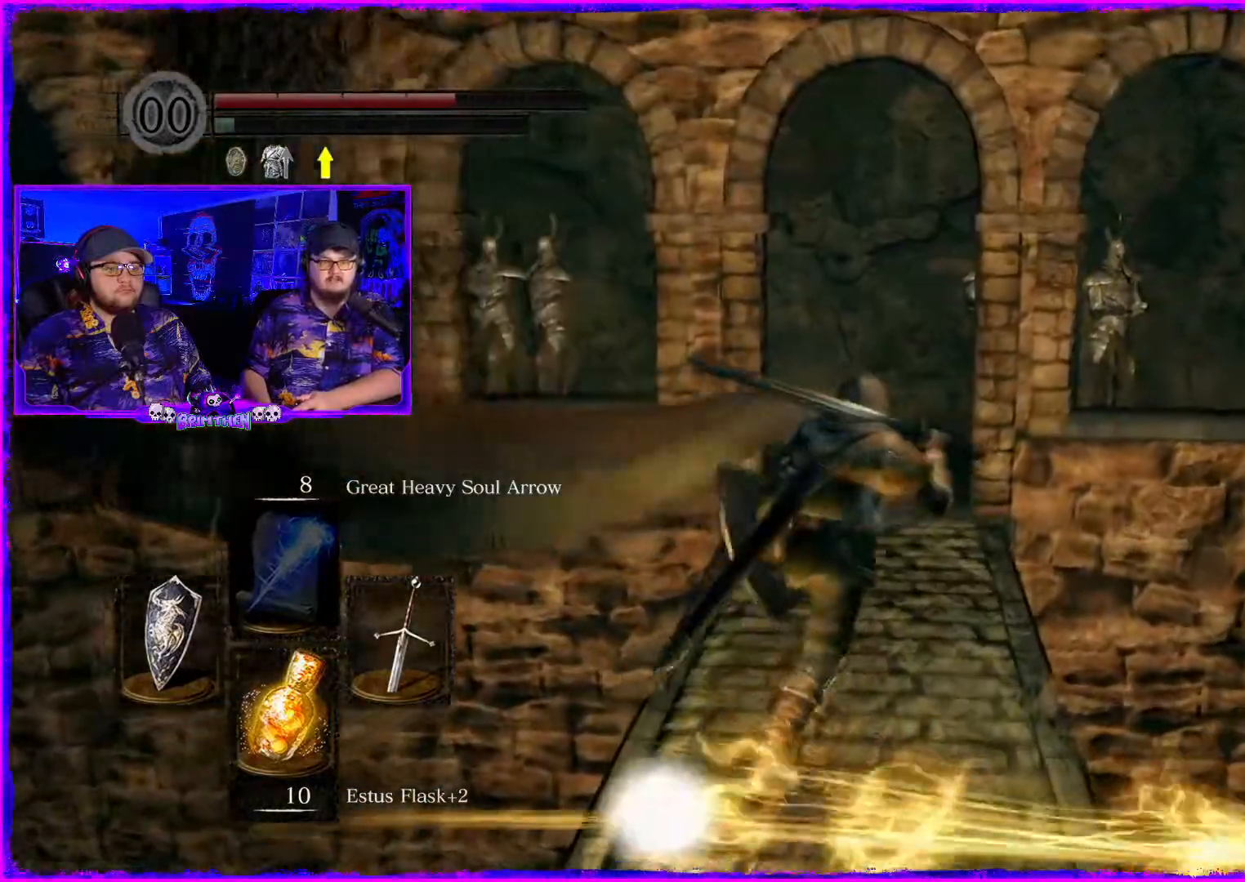
{"buttons": ["CIRCLE"], "left_stick": "up", "right_stick": "center", "events": []}
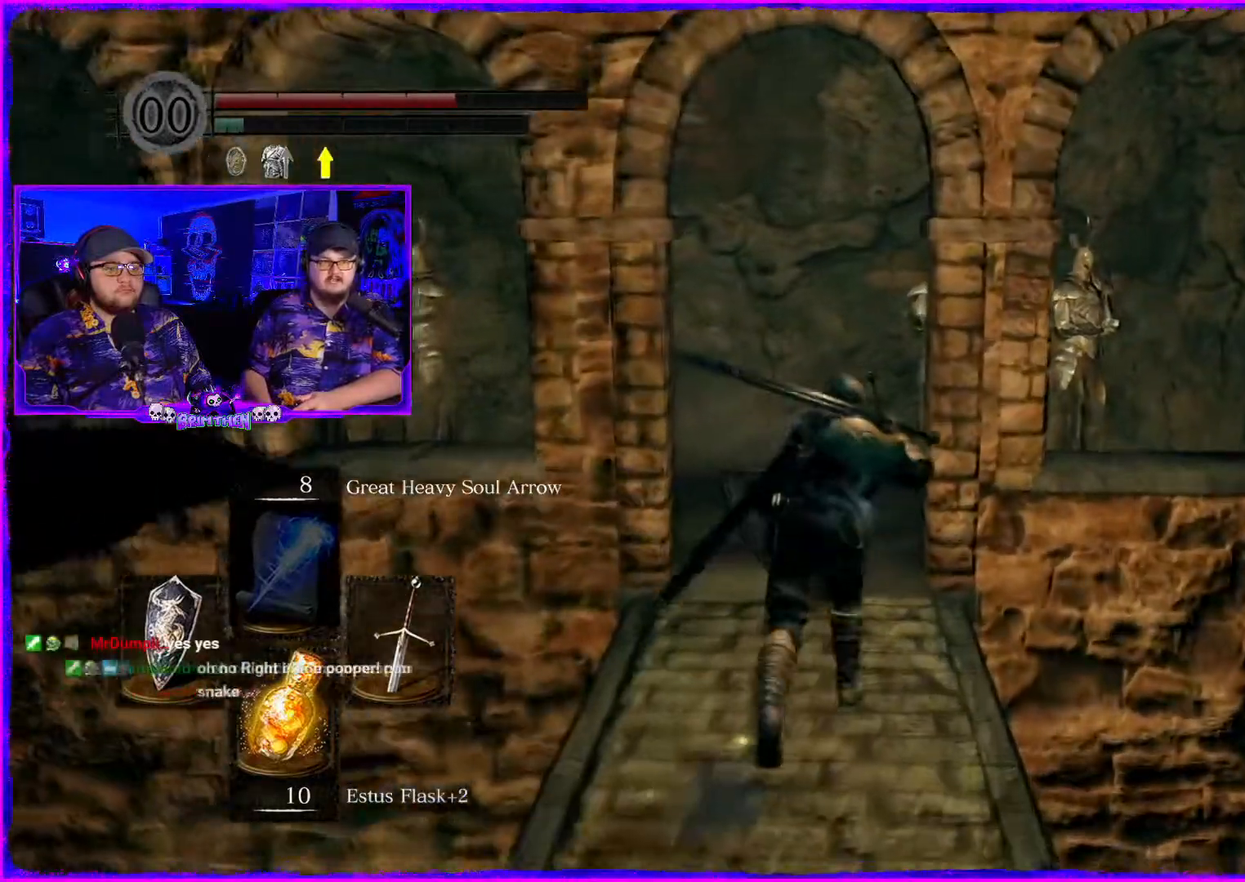
{"buttons": ["CIRCLE"], "left_stick": "up", "right_stick": "center", "events": []}
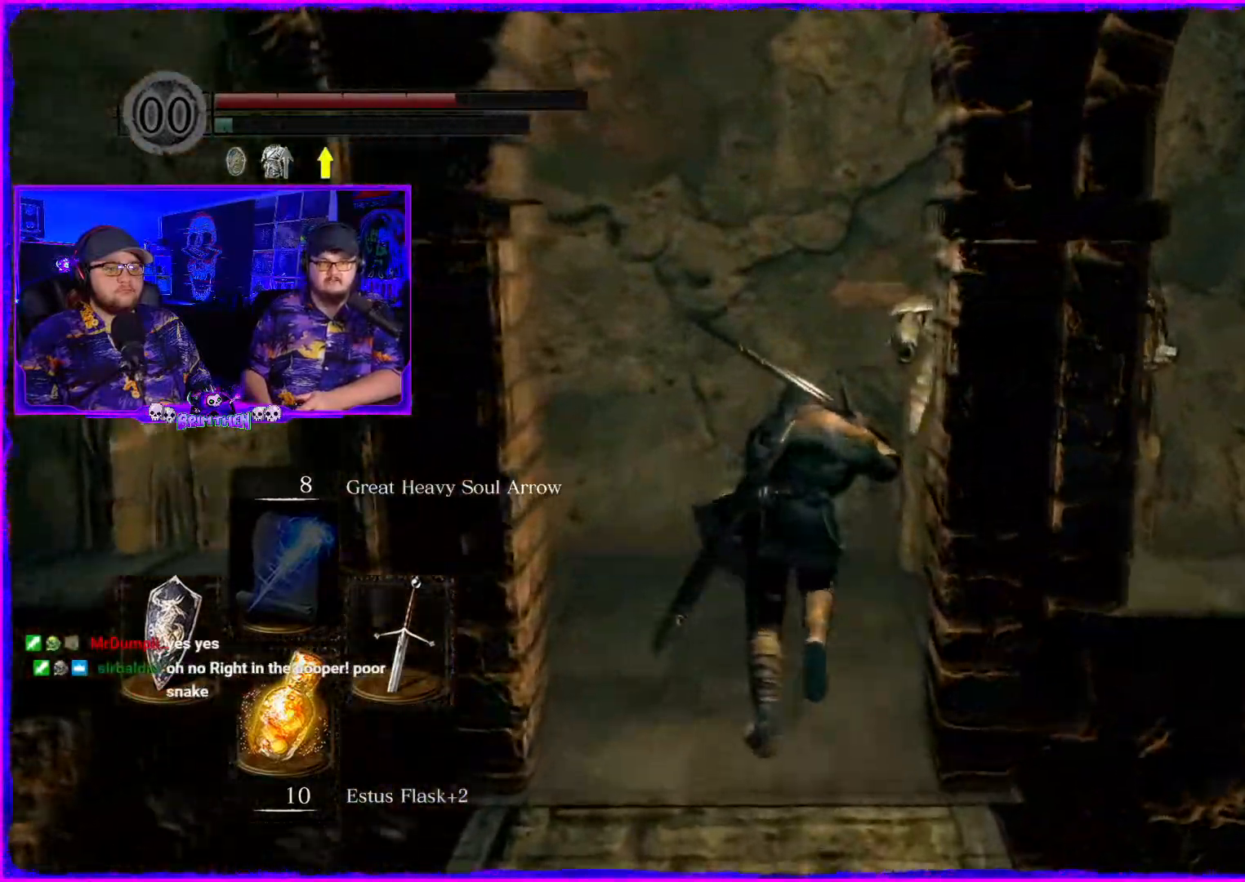
{"buttons": [], "left_stick": "up", "right_stick": "center", "events": [[117, "CIRCLE", "up"]]}
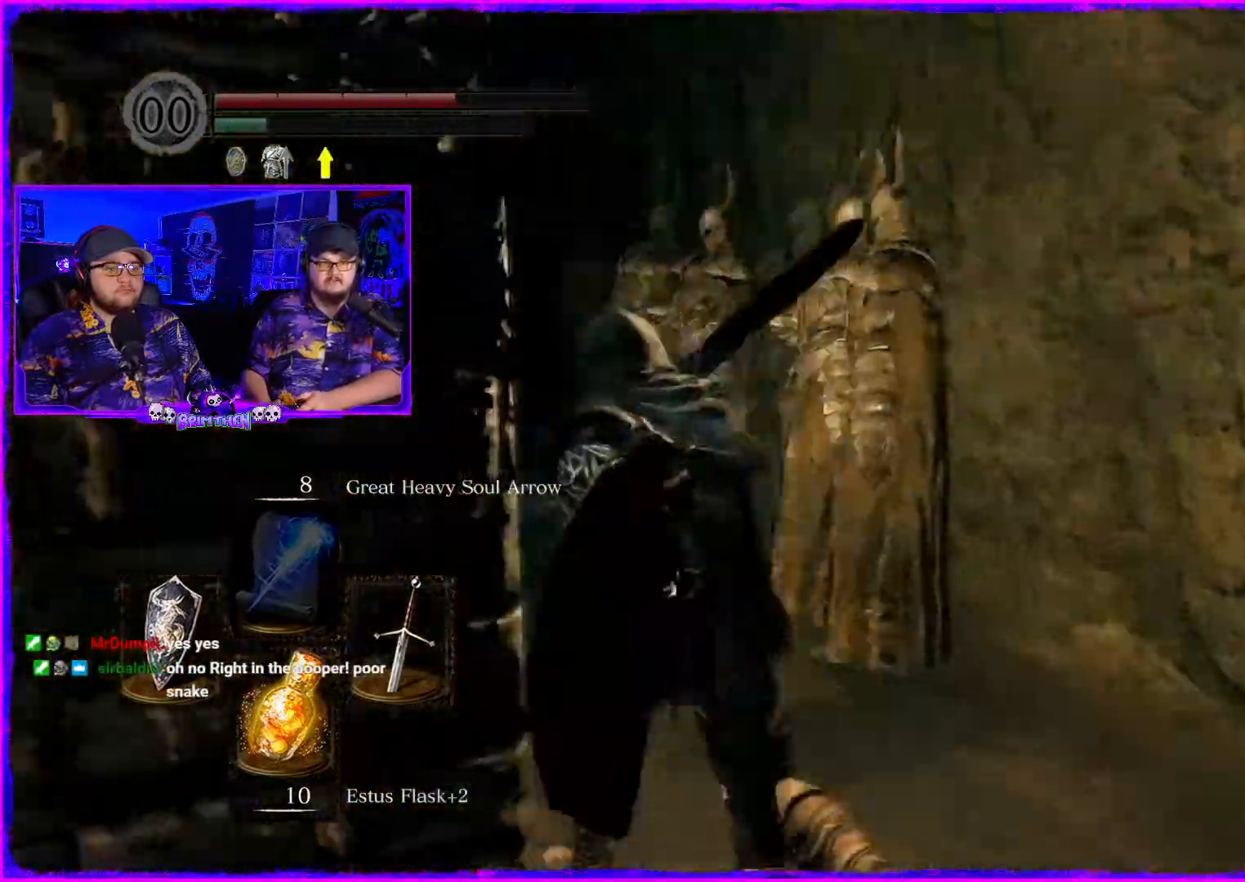
{"buttons": ["CIRCLE"], "left_stick": "up", "right_stick": "center", "events": [[267, "CIRCLE", "down"]]}